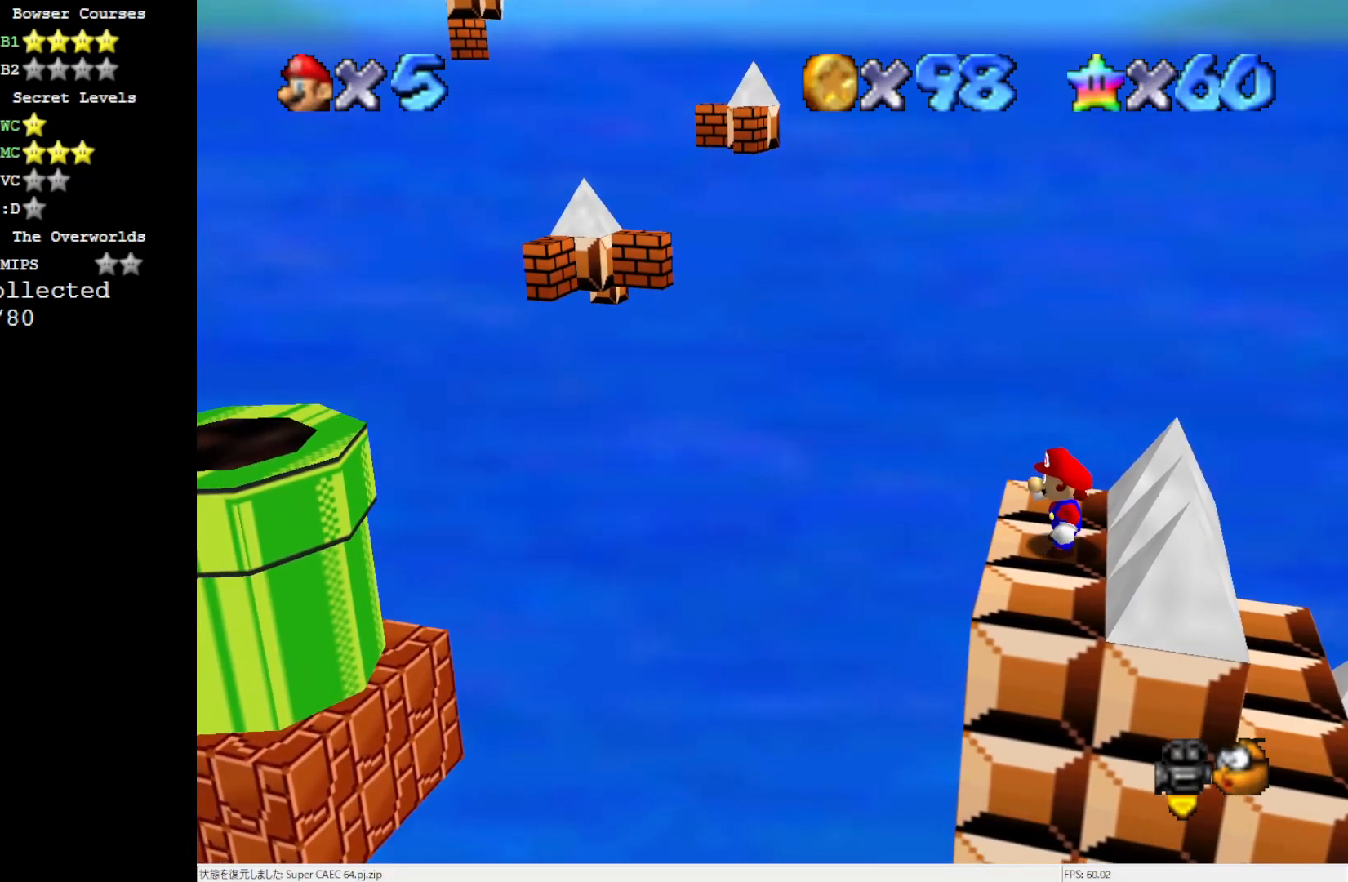
Gameplay with a controller (Nintendo layout); each line is a JSON object with the inputs held at the frame after it. "events" lists button and stick changes between this image and that frame as [ms after this image, input, new state], when the widget could be followed in between. Not read: L3 R3.
{"buttons": [], "left_stick": "right", "events": [[250, "A", "down"], [333, "A", "up"], [483, "left_stick", "right"]]}
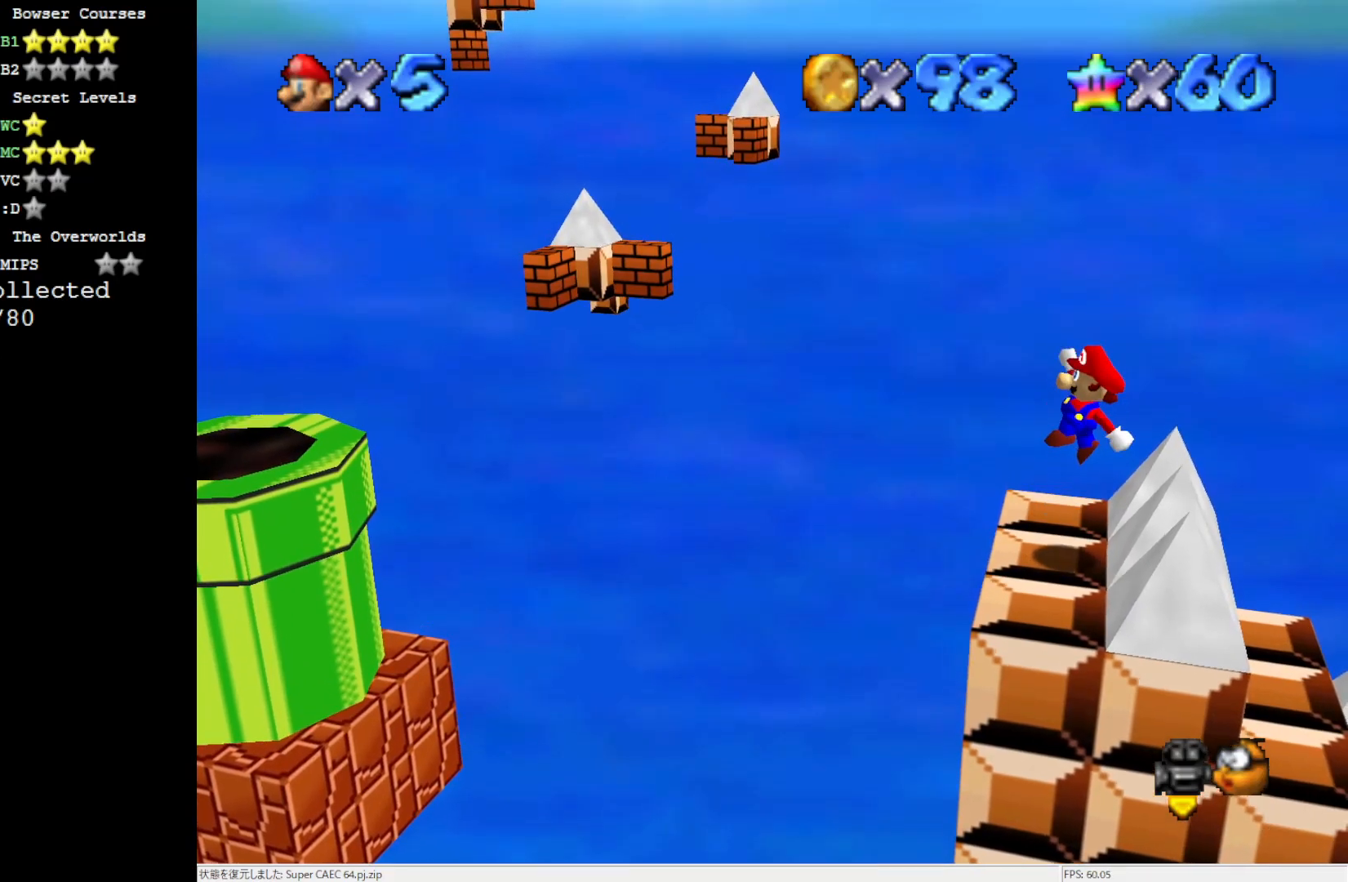
{"buttons": [], "left_stick": "center", "events": [[67, "left_stick", "center"]]}
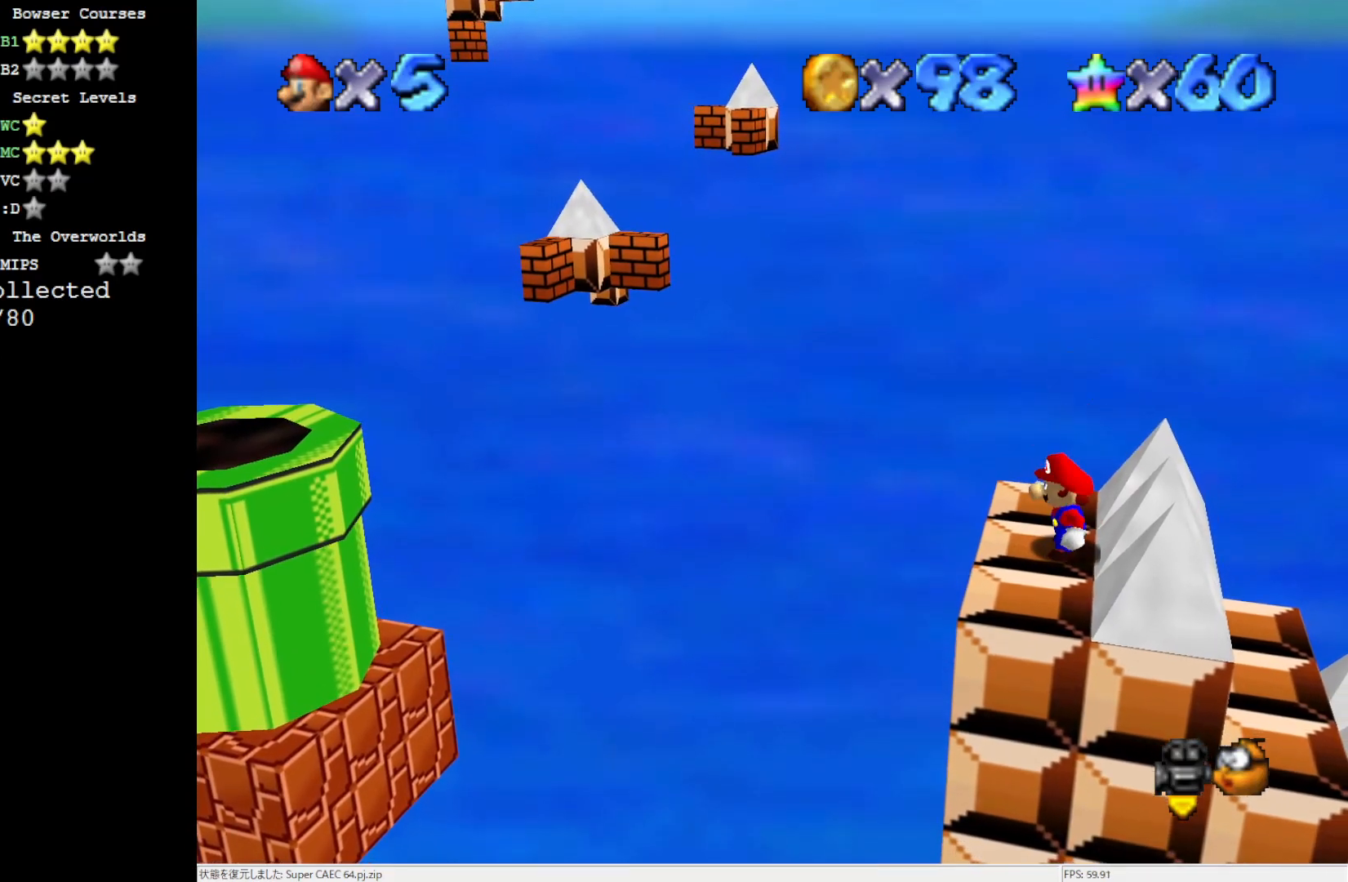
{"buttons": [], "left_stick": "center", "events": [[283, "Z", "down"], [417, "Z", "up"]]}
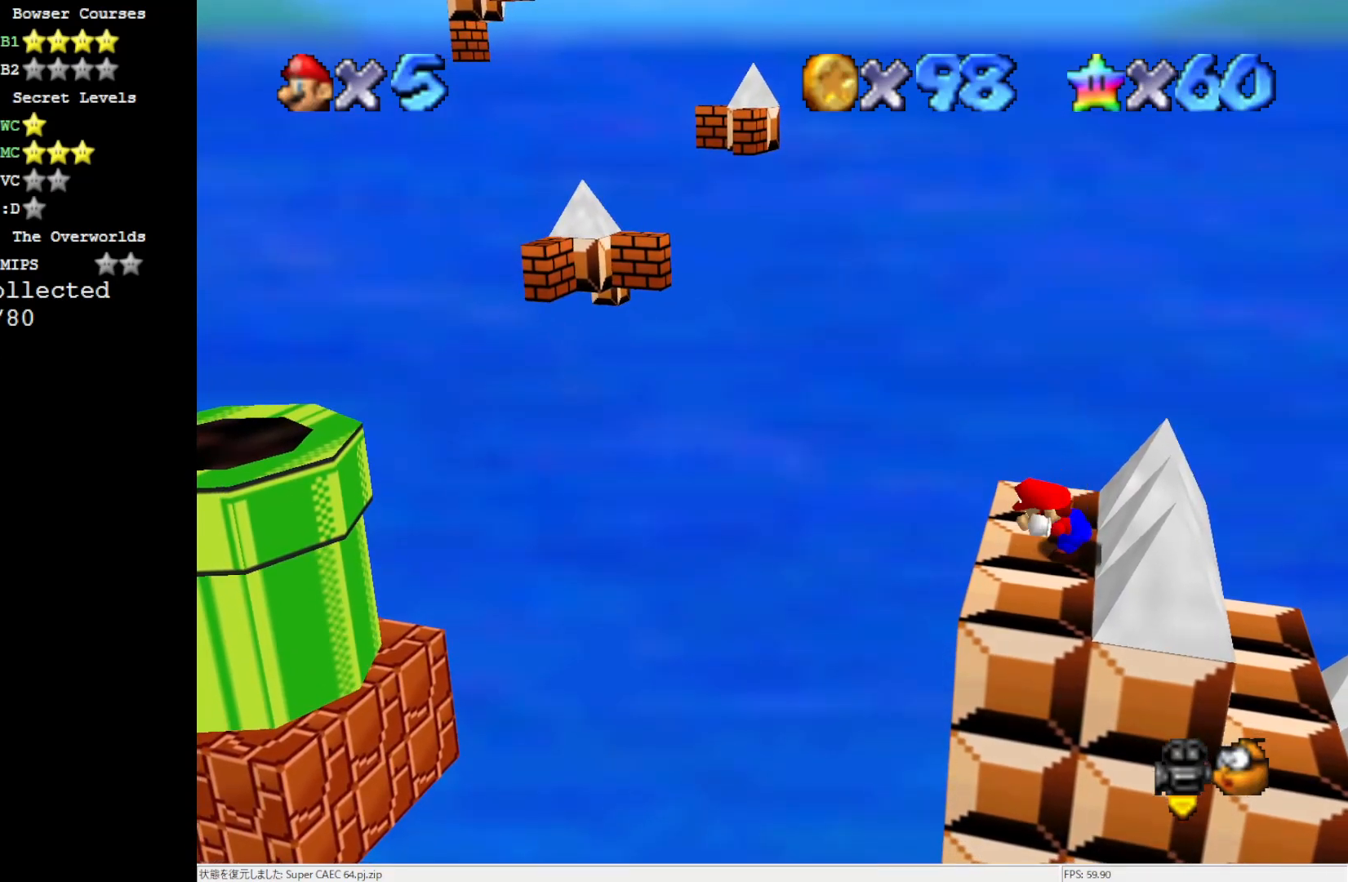
{"buttons": [], "left_stick": "left", "events": [[33, "left_stick", "left"]]}
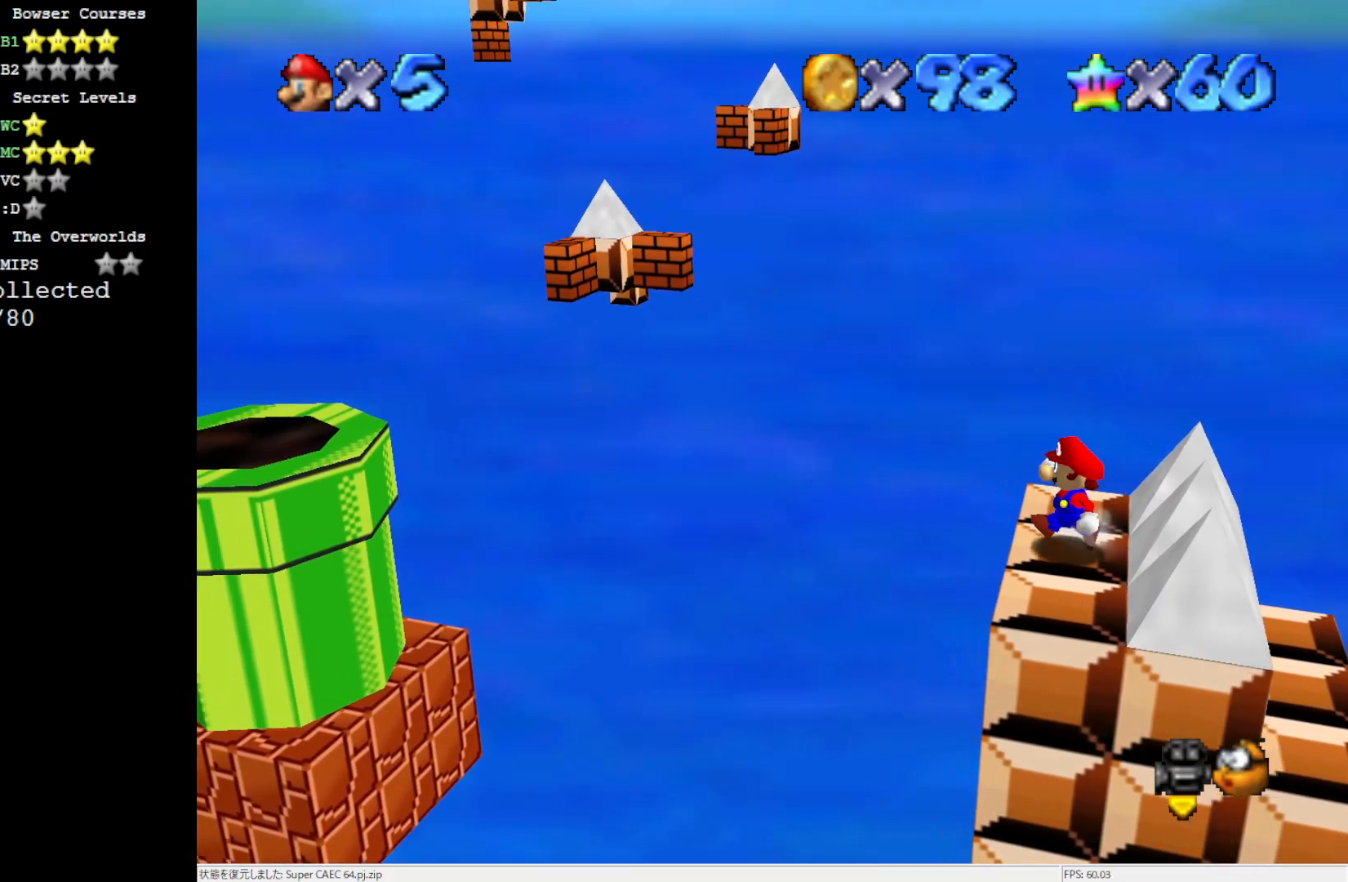
{"buttons": [], "left_stick": "left", "events": [[100, "Z", "down"], [183, "A", "down"], [300, "Z", "up"], [400, "A", "up"]]}
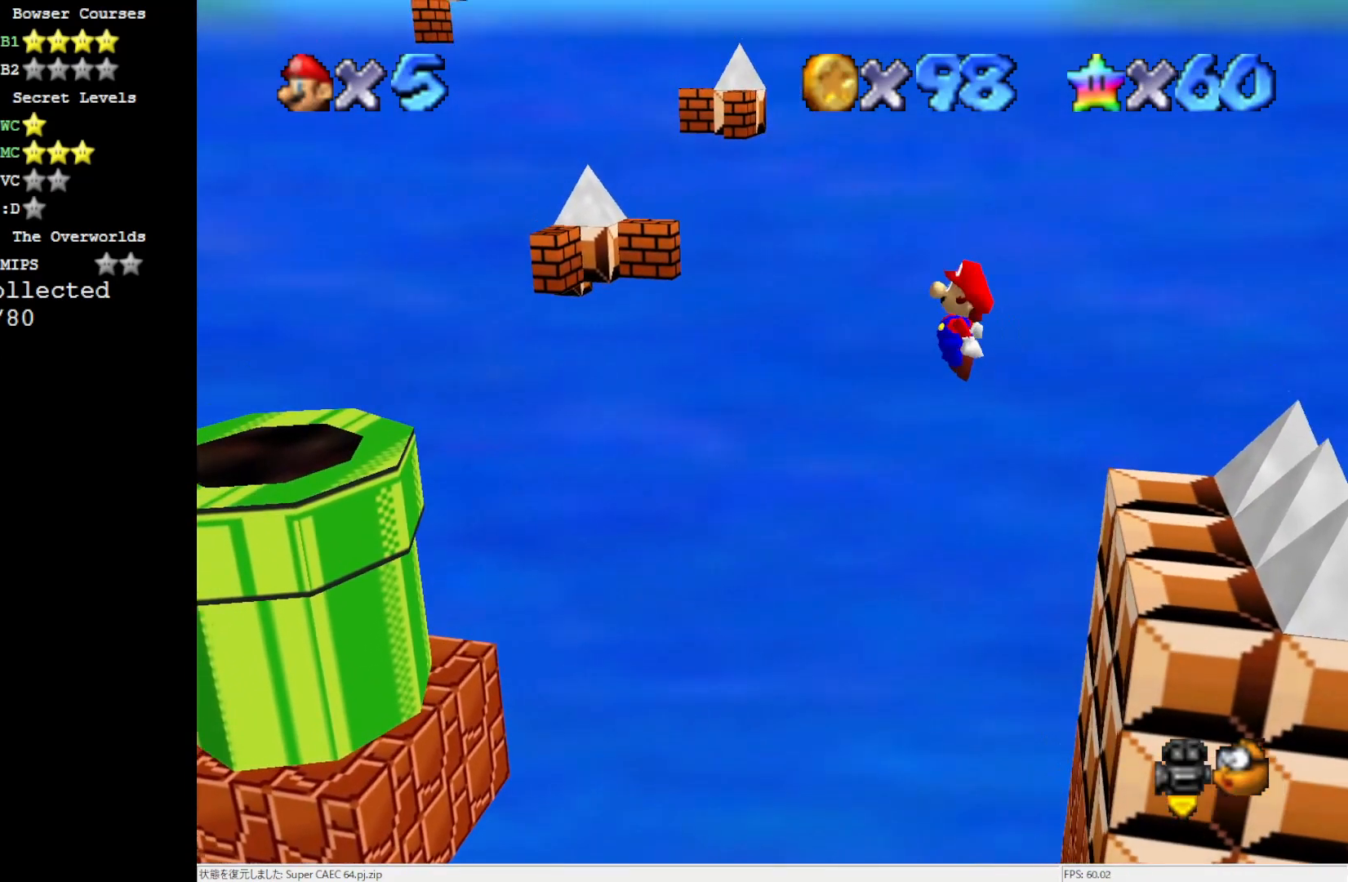
{"buttons": [], "left_stick": "center", "events": [[217, "left_stick", "center"]]}
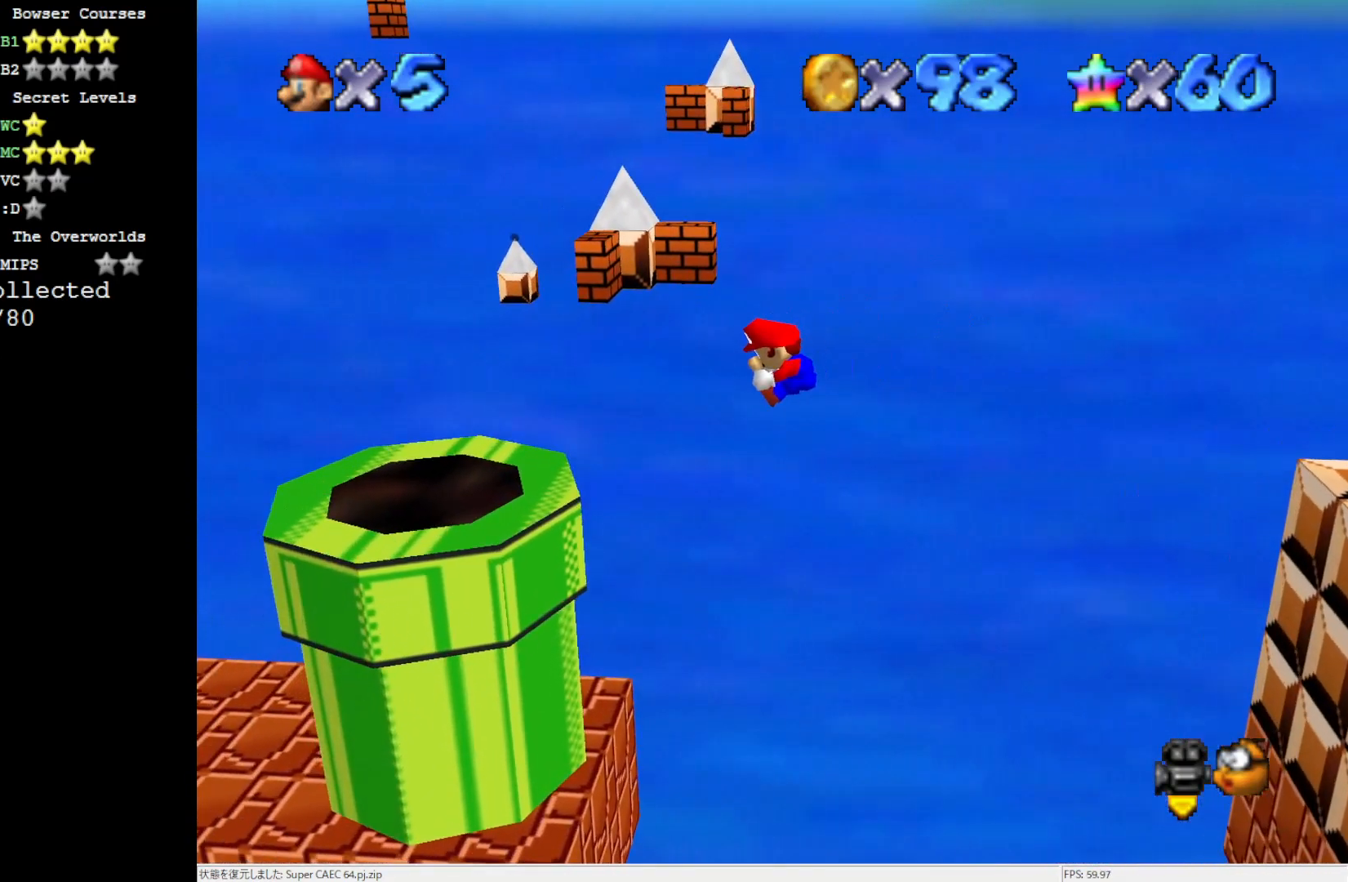
{"buttons": ["A"], "left_stick": "left", "events": [[367, "A", "down"], [417, "left_stick", "left"]]}
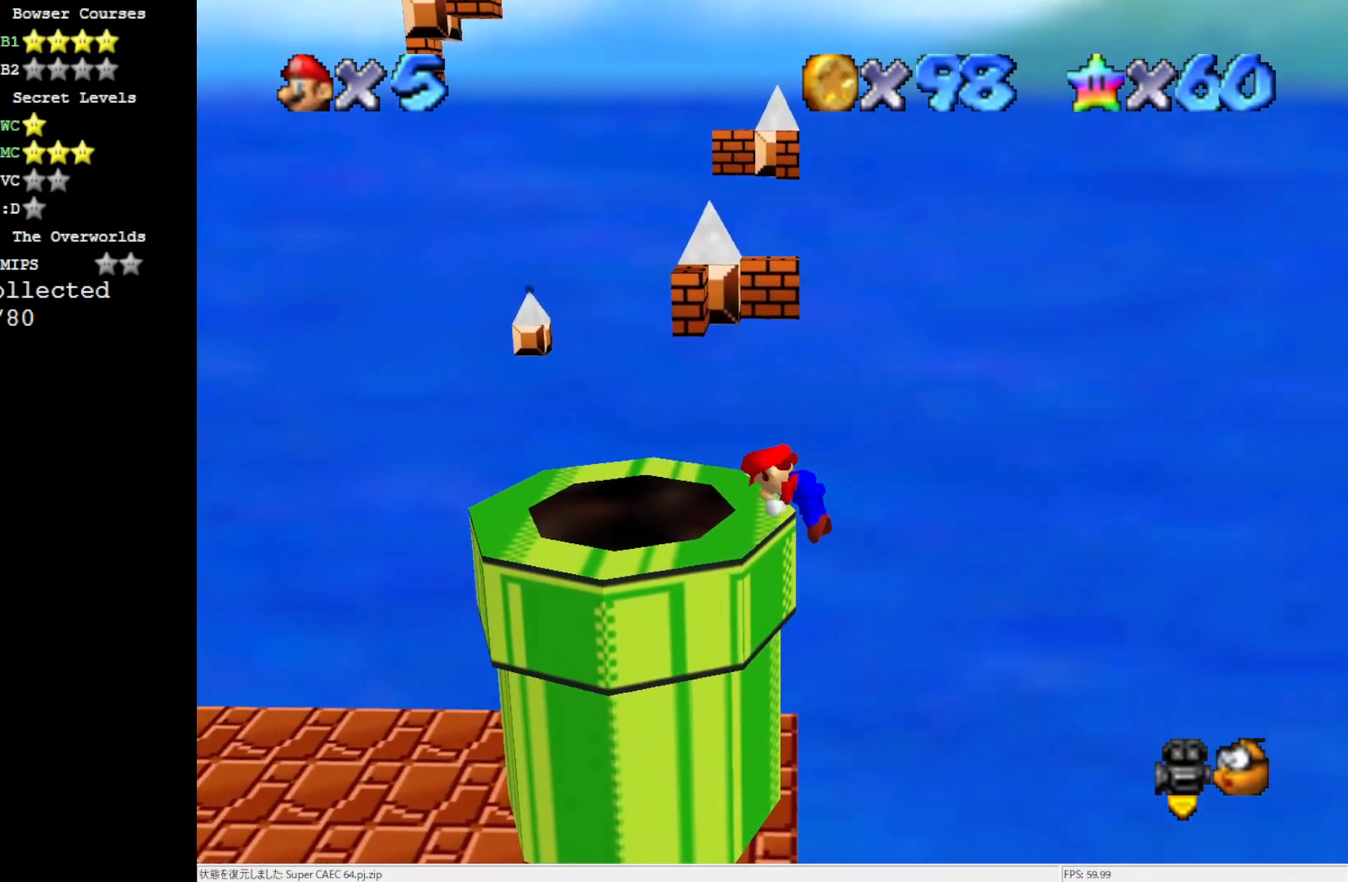
{"buttons": [], "left_stick": "center", "events": [[67, "A", "up"], [67, "left_stick", "center"], [217, "C_RIGHT", "down"], [300, "C_RIGHT", "up"], [367, "C_RIGHT", "down"], [483, "C_RIGHT", "up"]]}
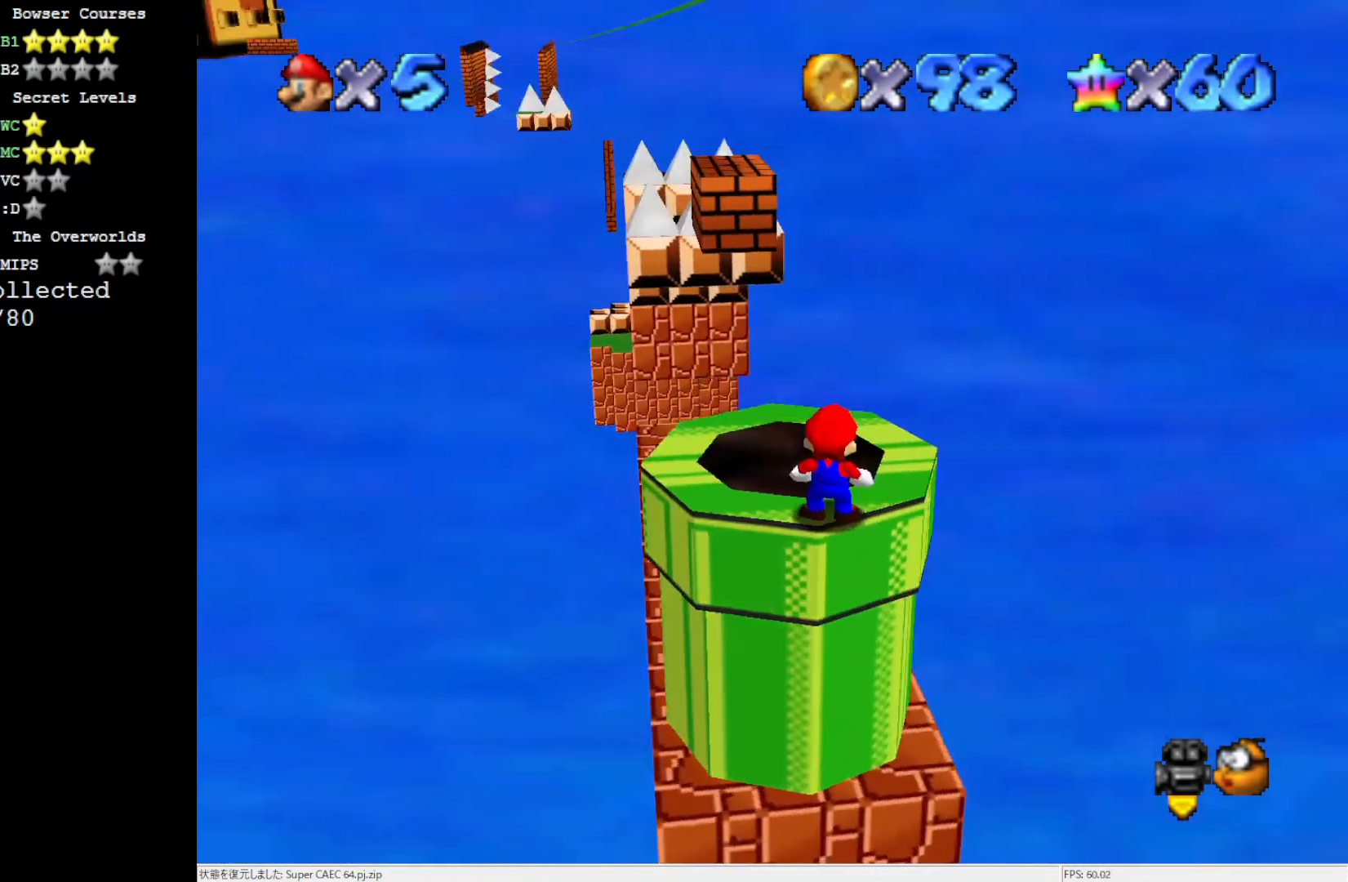
{"buttons": ["A"], "left_stick": "up", "events": [[183, "left_stick", "up"], [267, "A", "down"]]}
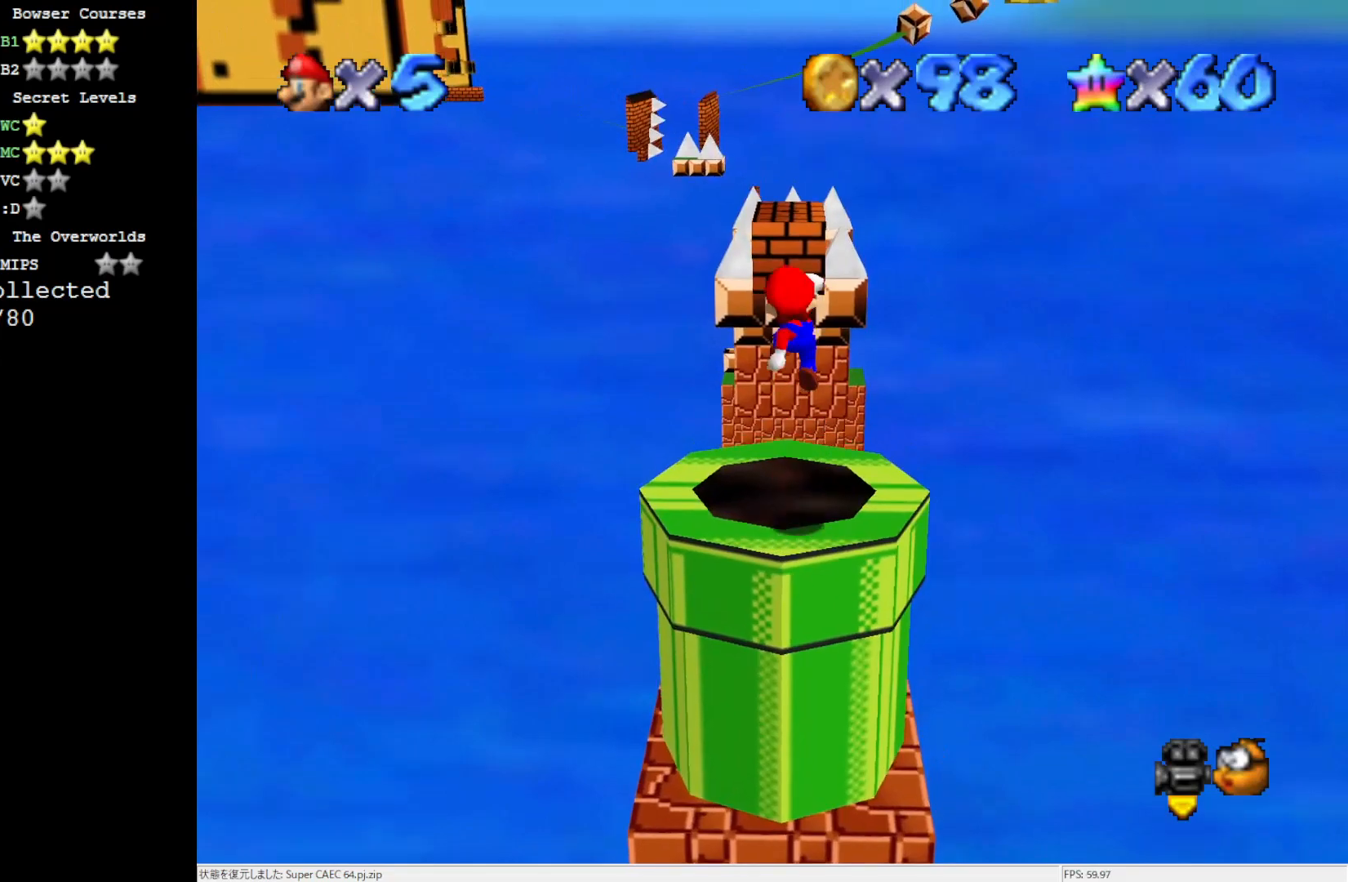
{"buttons": [], "left_stick": "up-left", "events": [[100, "left_stick", "left"], [133, "A", "up"], [500, "left_stick", "up-left"]]}
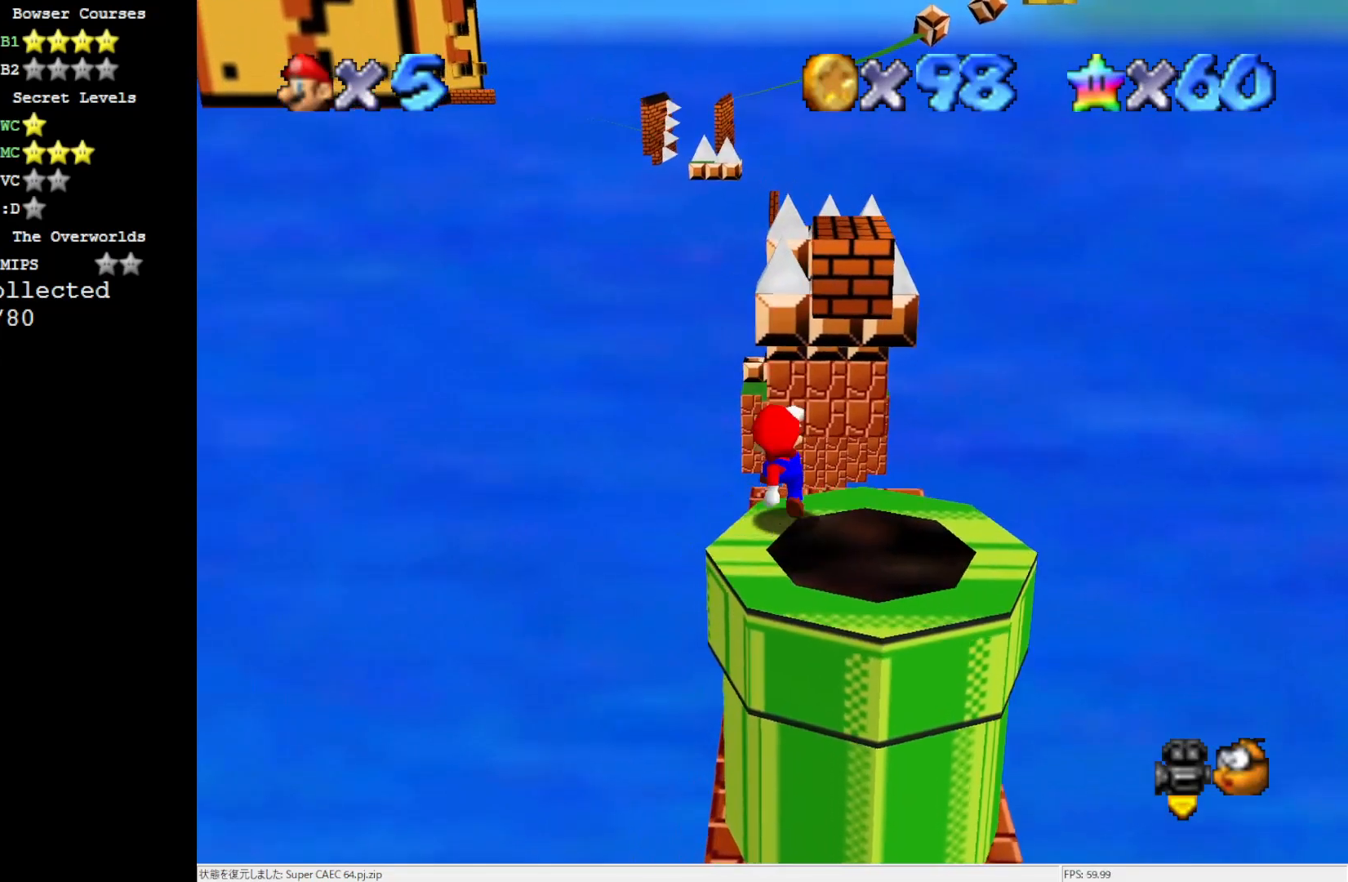
{"buttons": ["A"], "left_stick": "up-right", "events": [[67, "A", "down"], [217, "left_stick", "up-right"]]}
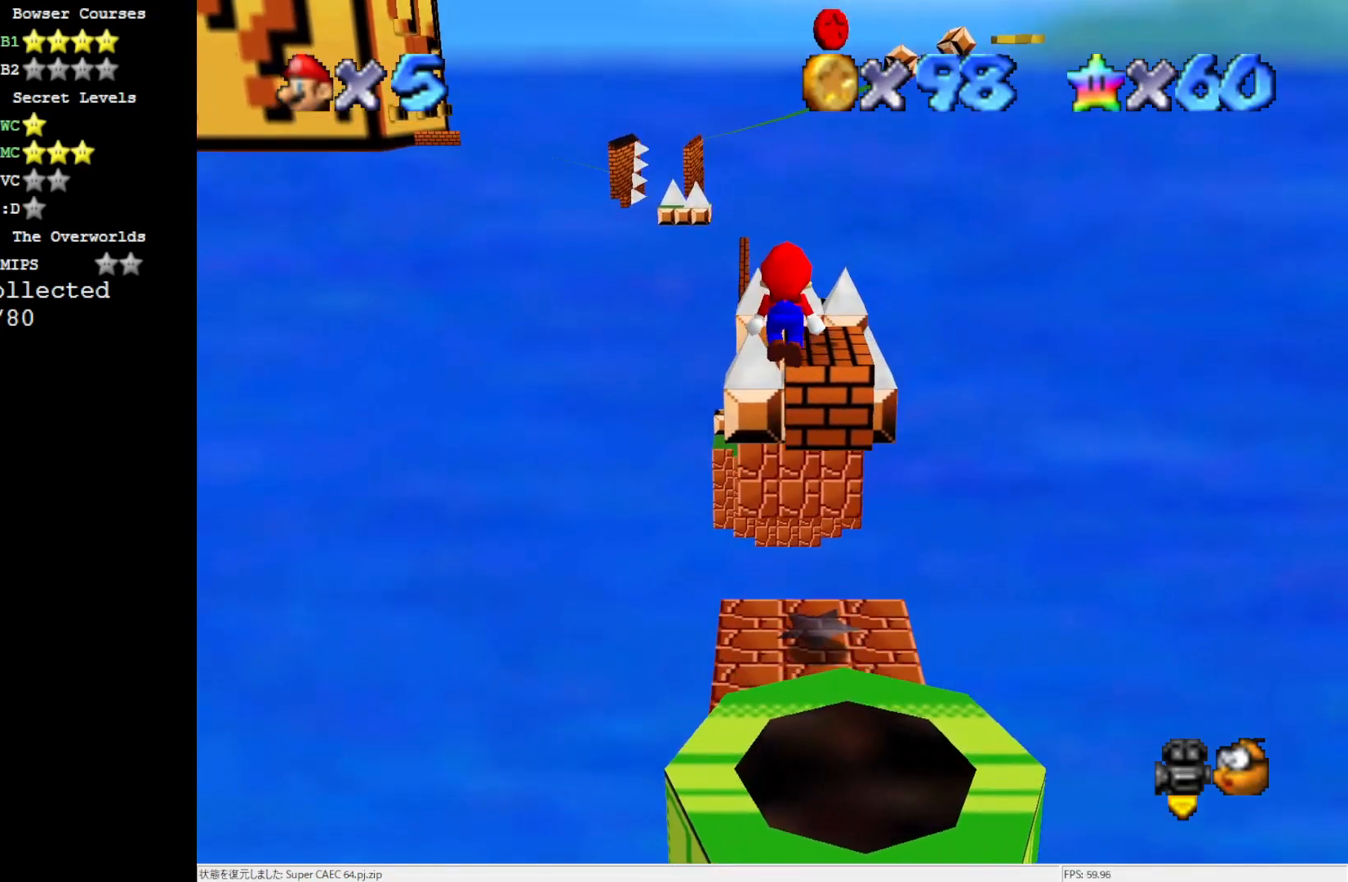
{"buttons": ["C_LEFT"], "left_stick": "up", "events": [[67, "left_stick", "down-right"], [150, "B", "down"], [217, "left_stick", "up-right"], [283, "left_stick", "up"], [333, "B", "up"], [367, "A", "up"], [483, "C_LEFT", "down"]]}
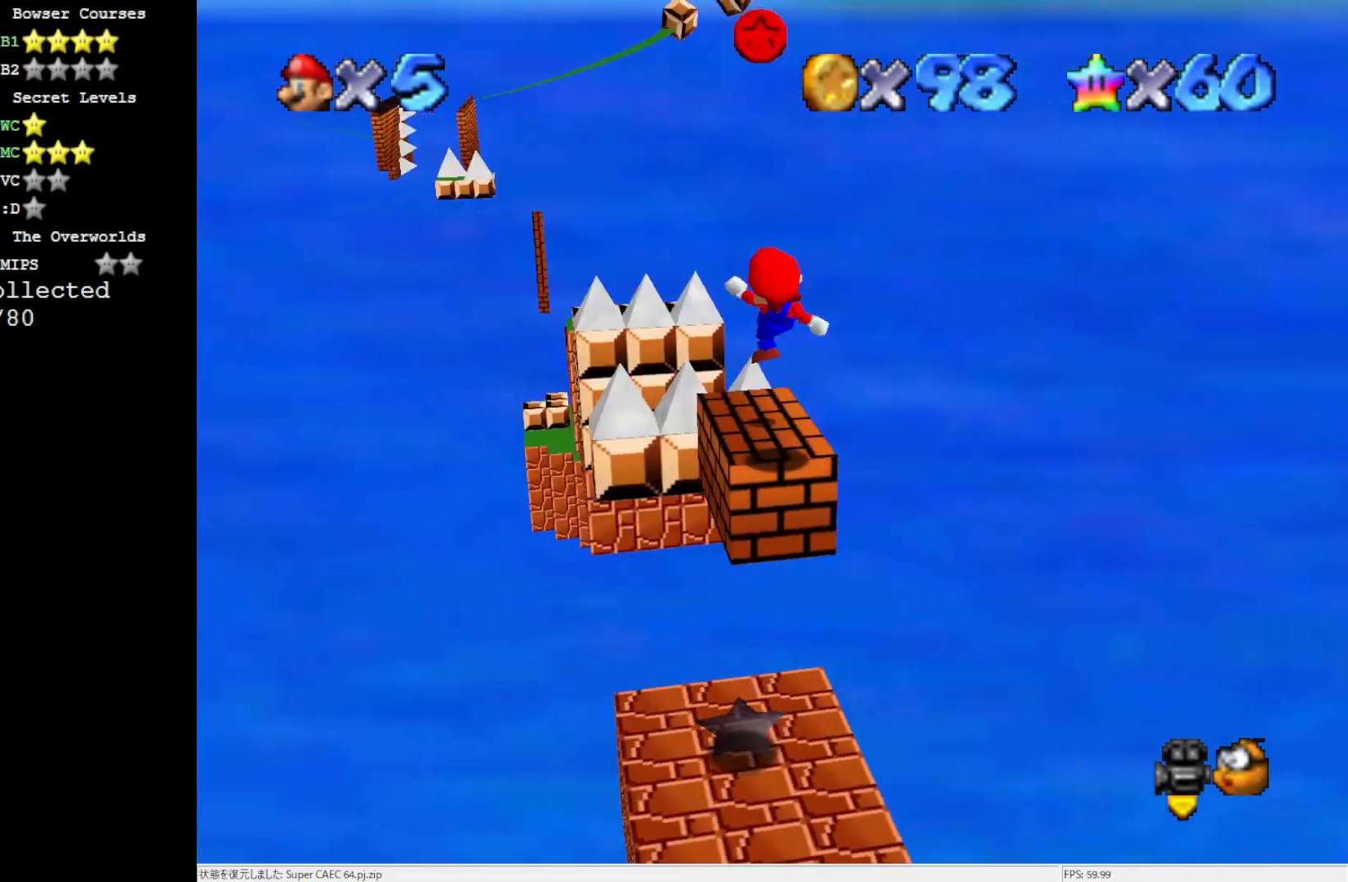
{"buttons": [], "left_stick": "center", "events": [[67, "left_stick", "center"], [150, "C_LEFT", "up"]]}
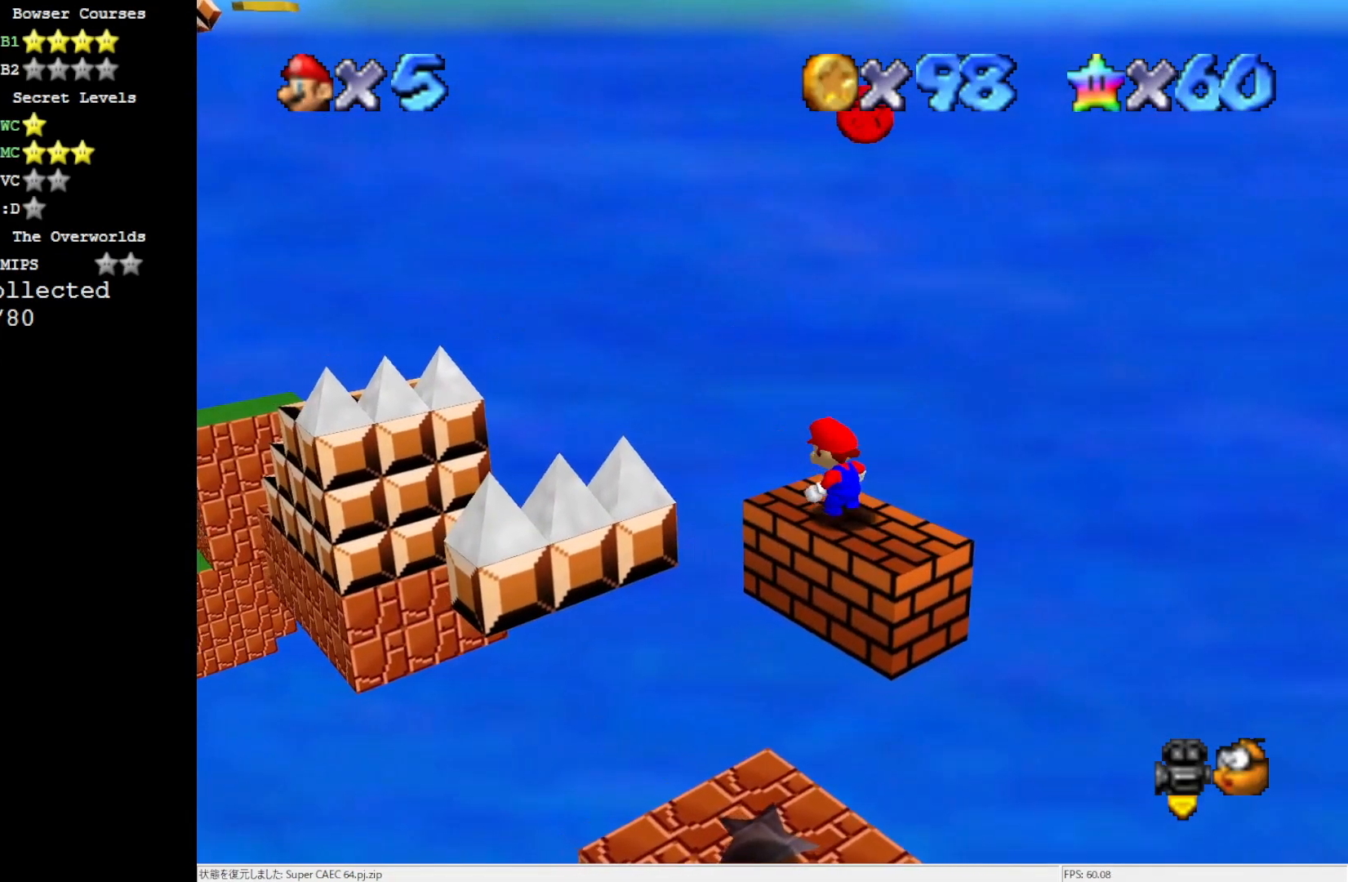
{"buttons": [], "left_stick": "left", "events": [[17, "C_LEFT", "down"], [100, "C_LEFT", "up"], [233, "A", "down"], [300, "A", "up"], [483, "left_stick", "left"]]}
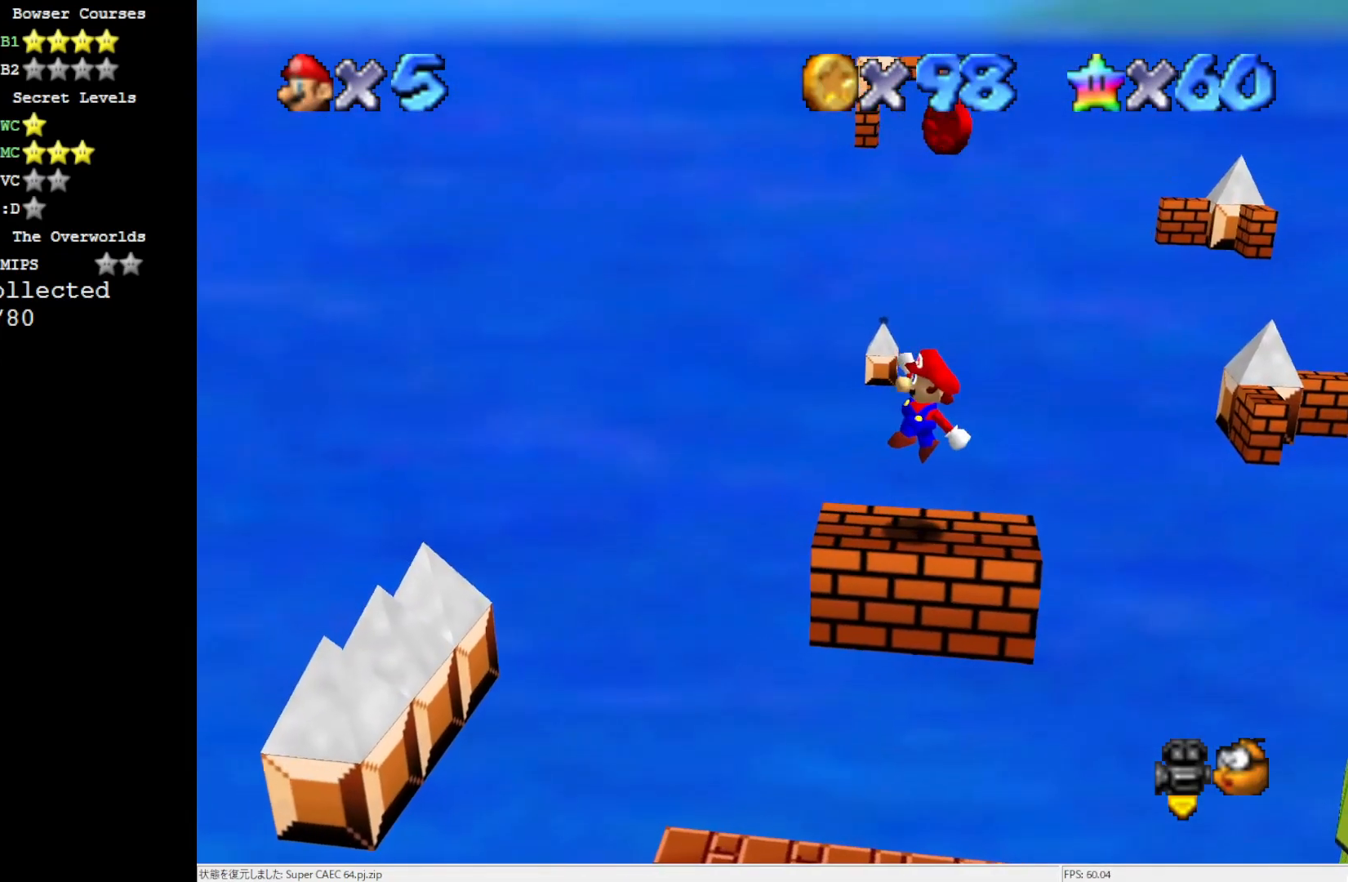
{"buttons": ["A"], "left_stick": "center", "events": [[100, "left_stick", "center"], [250, "A", "down"]]}
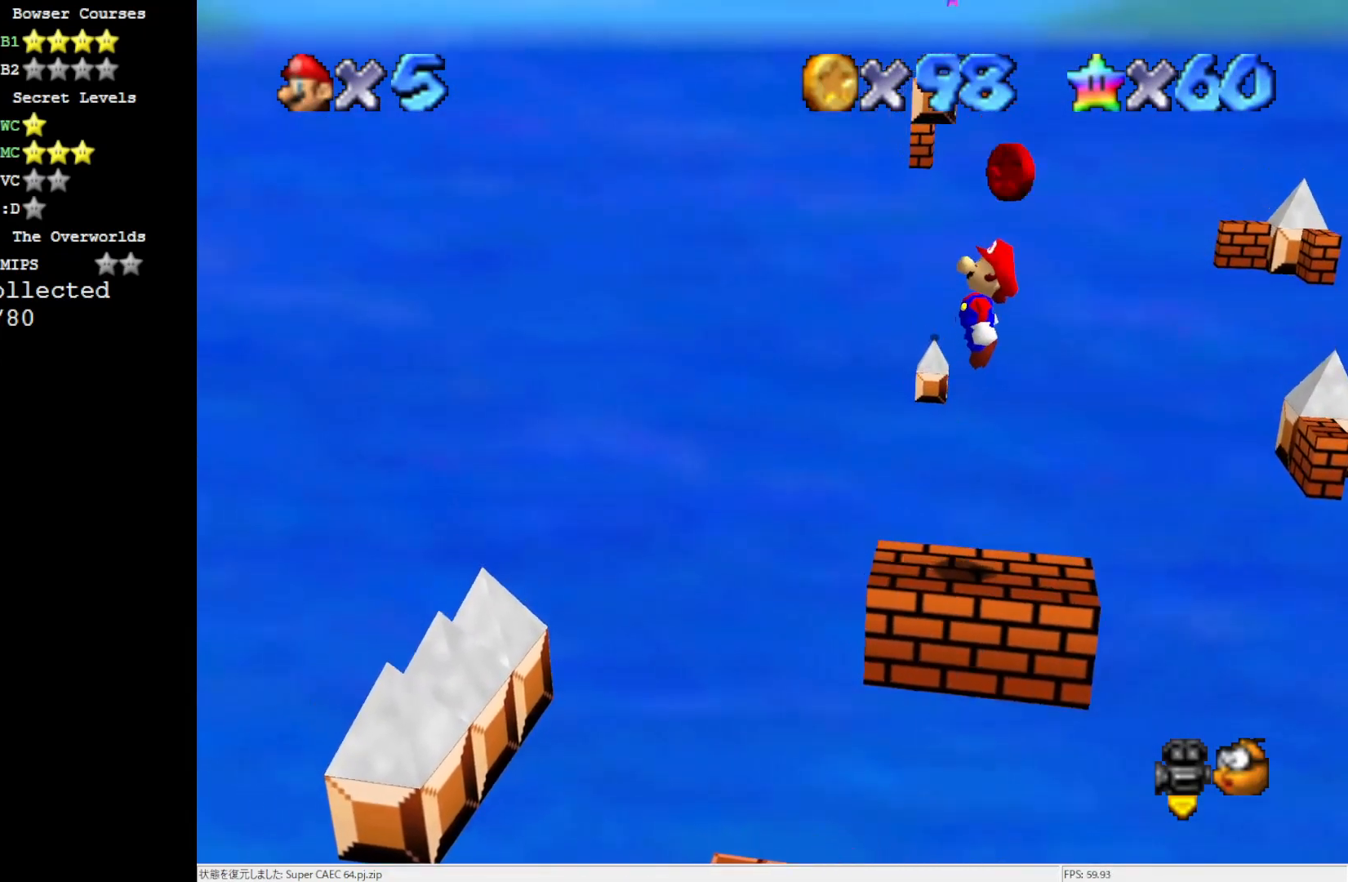
{"buttons": ["A"], "left_stick": "center", "events": [[183, "Z", "down"], [450, "Z", "up"]]}
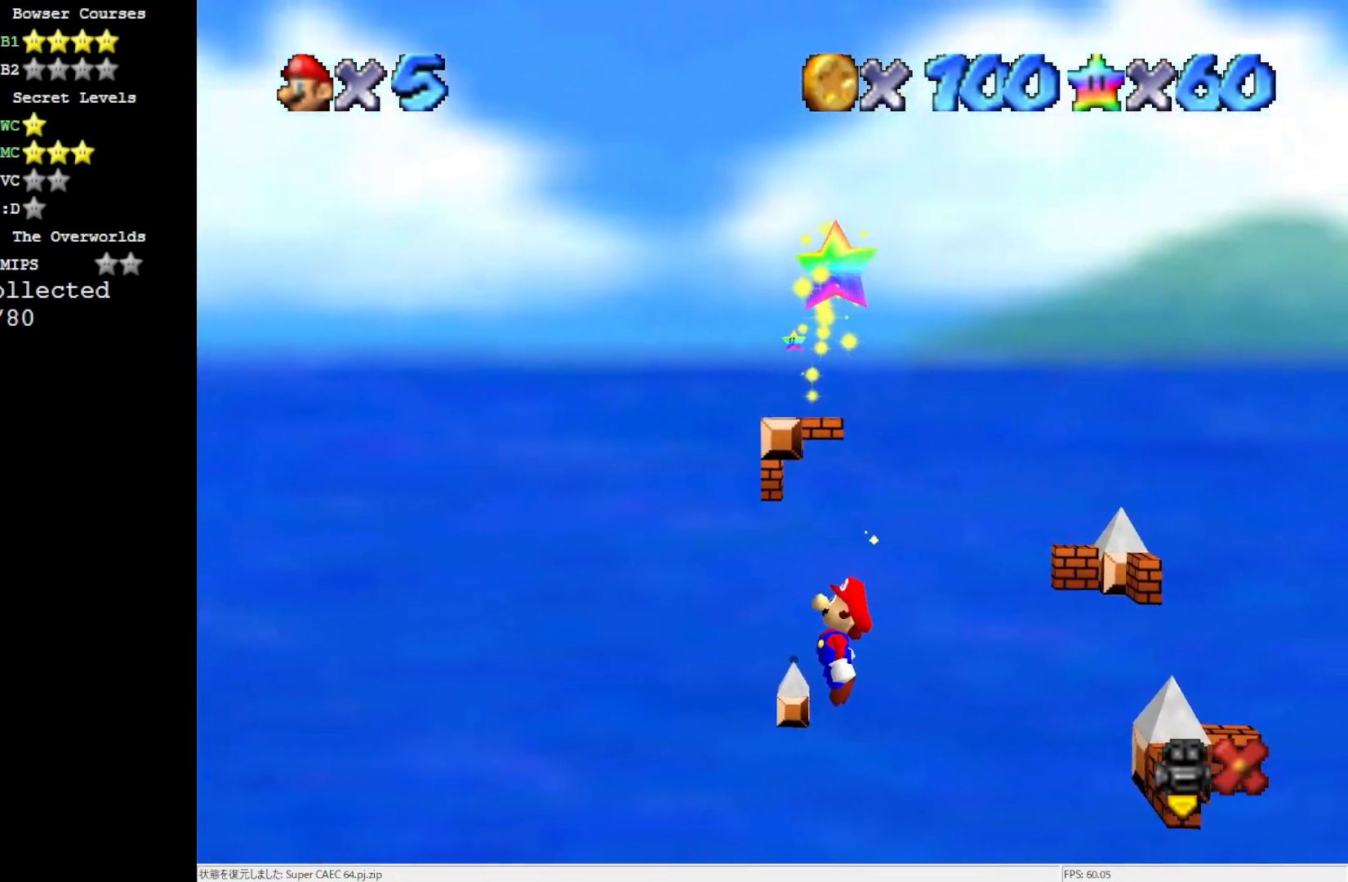
{"buttons": ["A"], "left_stick": "center", "events": []}
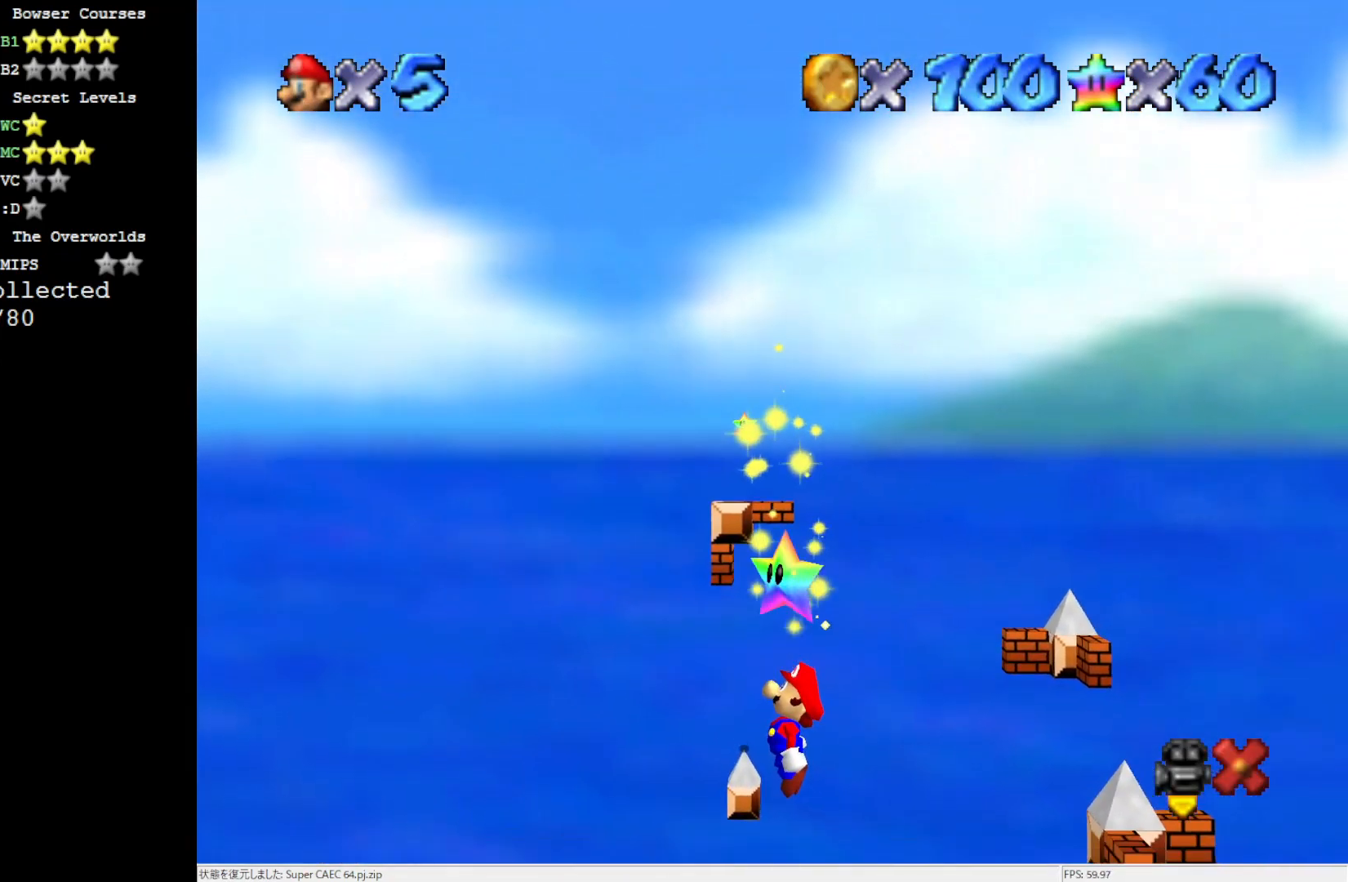
{"buttons": ["A"], "left_stick": "center", "events": []}
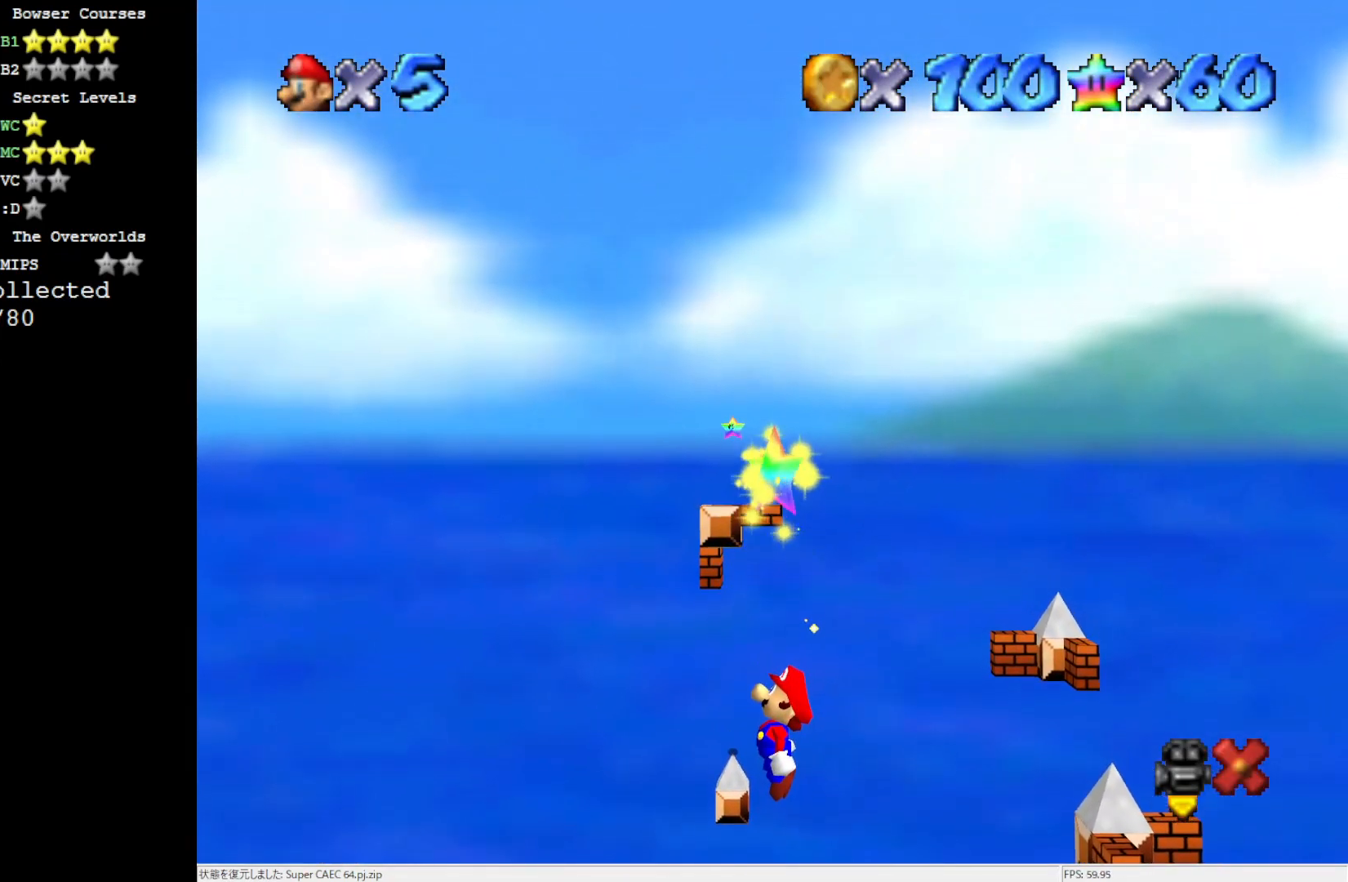
{"buttons": ["A"], "left_stick": "center", "events": []}
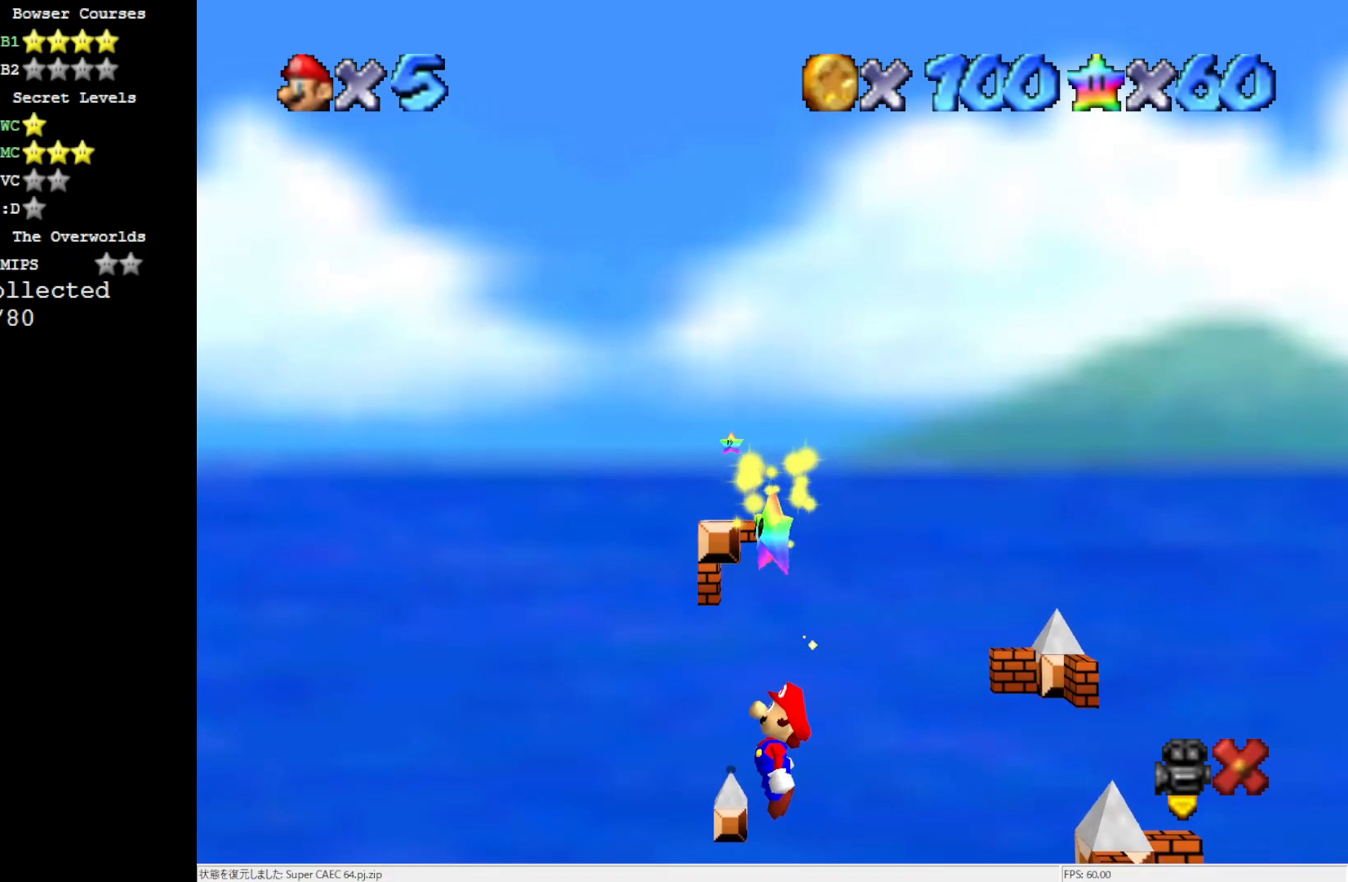
{"buttons": ["A"], "left_stick": "center", "events": []}
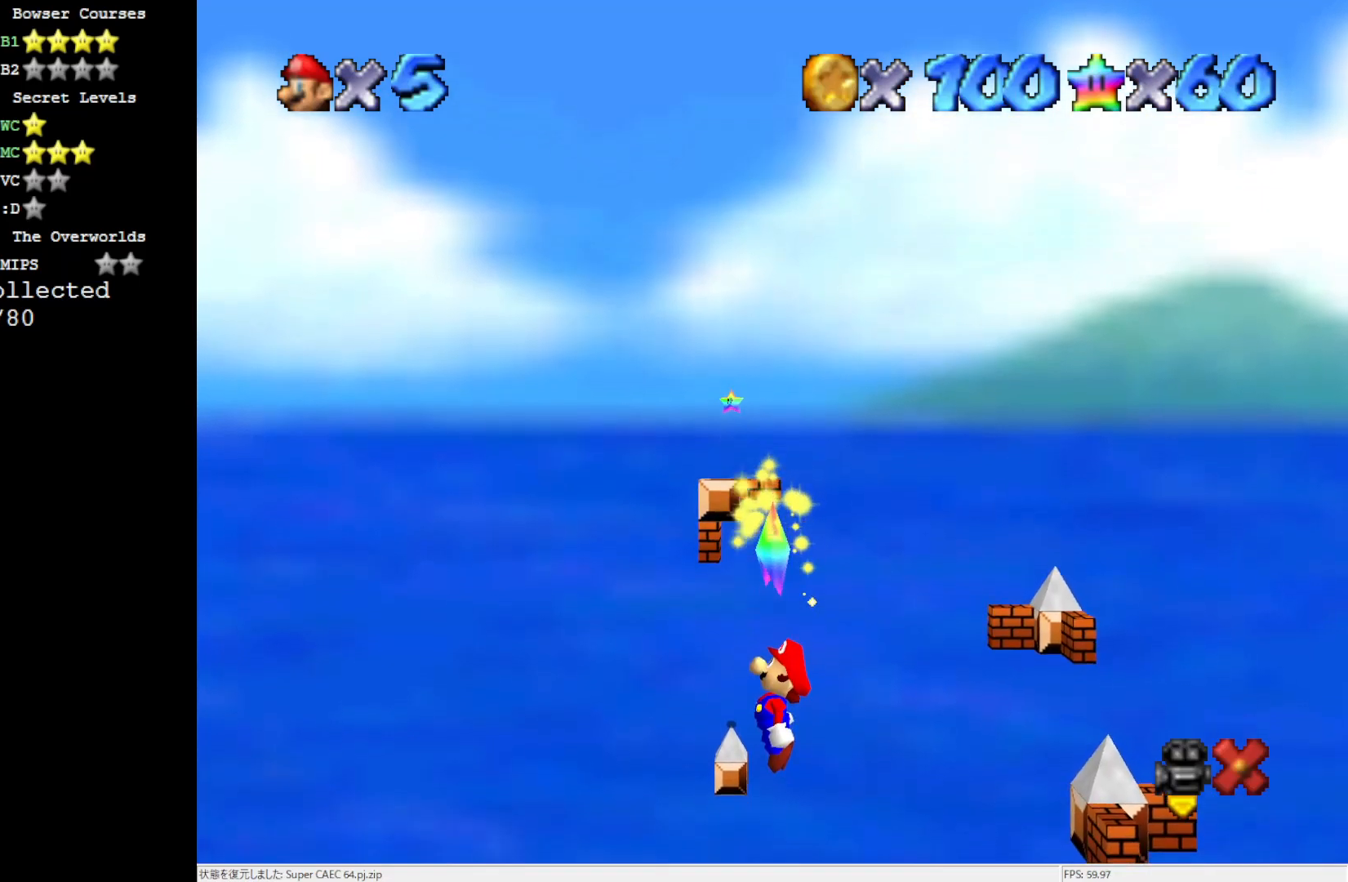
{"buttons": ["A"], "left_stick": "center", "events": []}
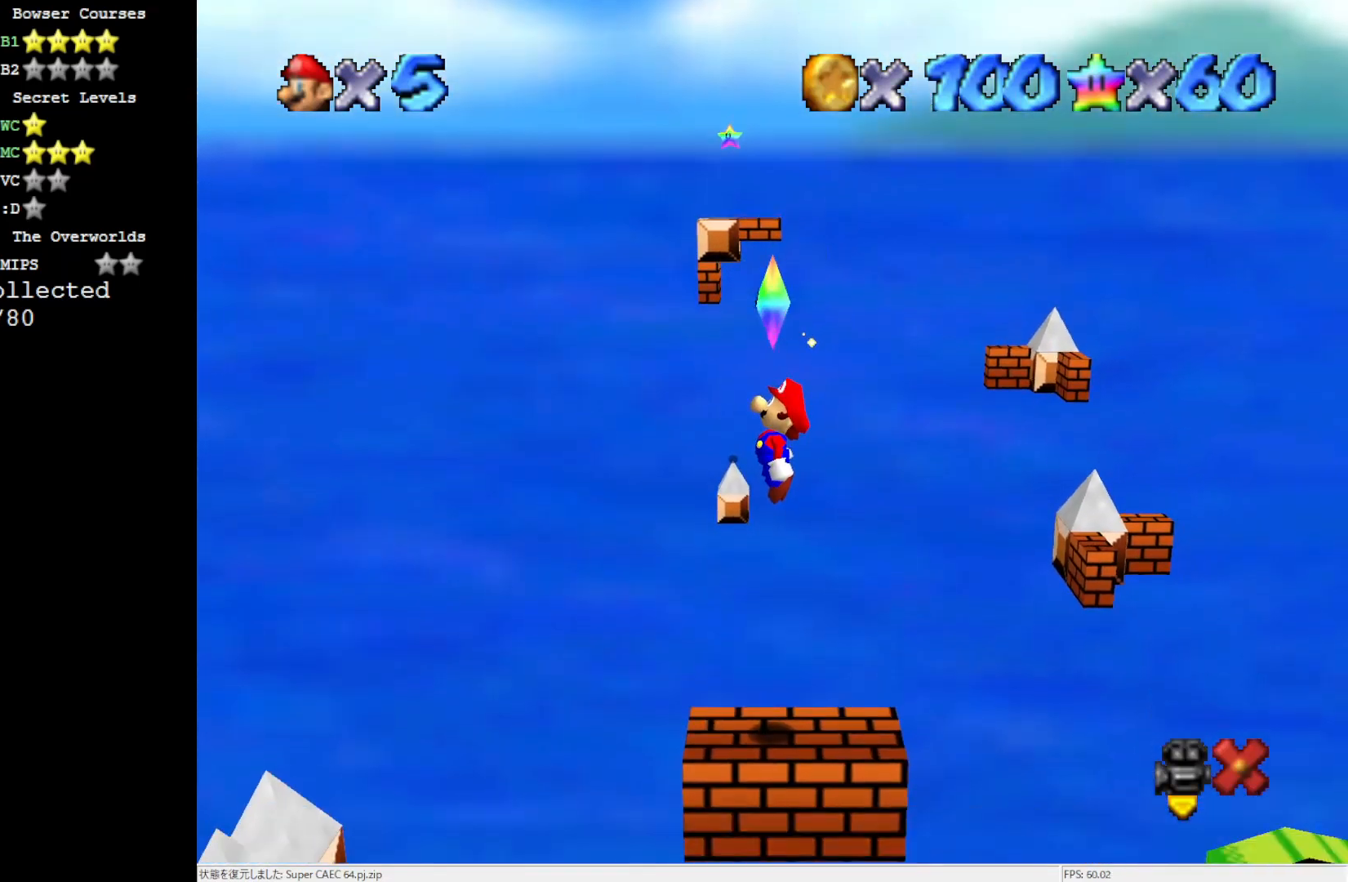
{"buttons": ["A", "Z"], "left_stick": "center", "events": [[233, "Z", "down"], [350, "Z", "up"], [417, "Z", "down"]]}
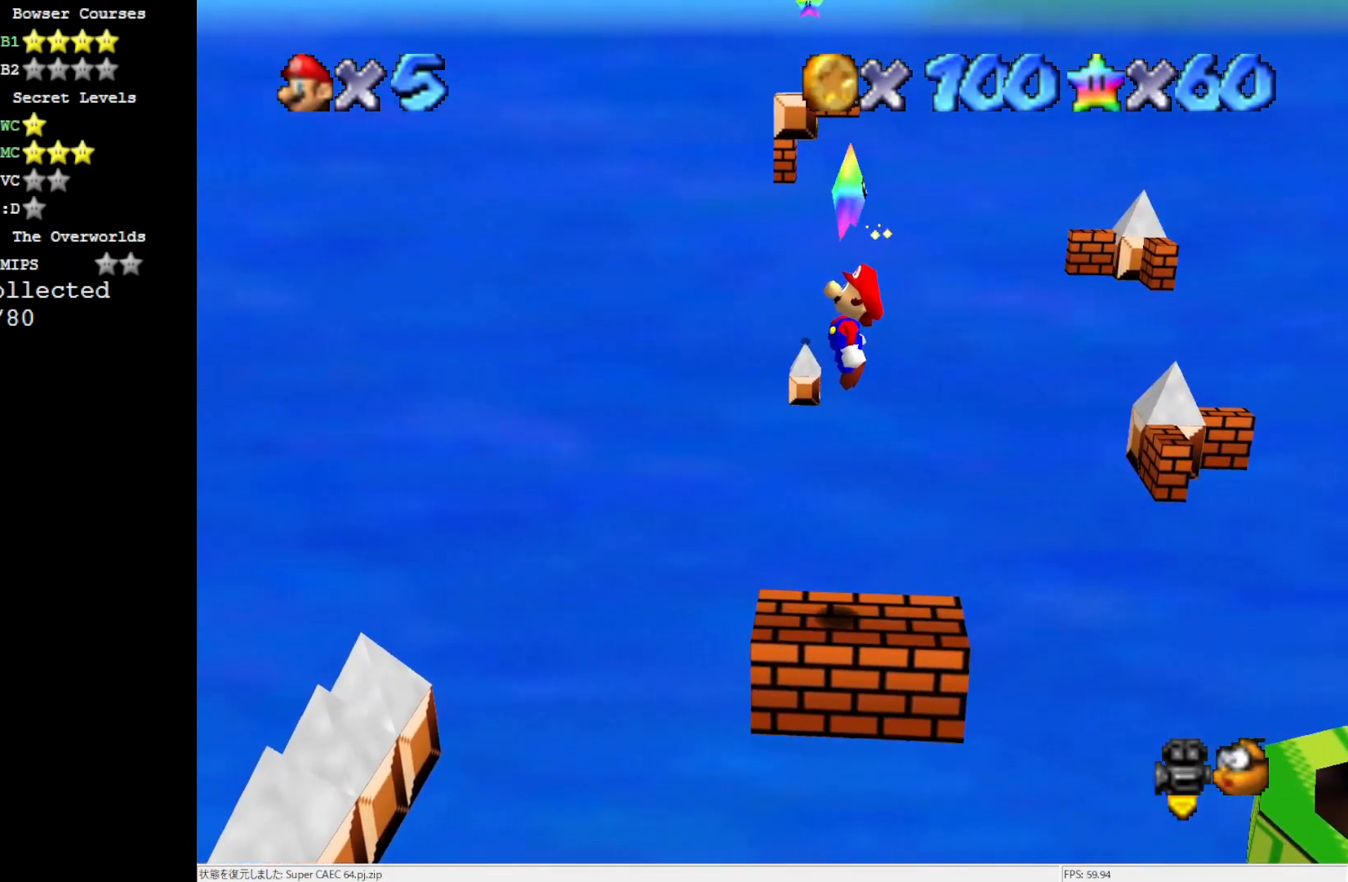
{"buttons": ["A"], "left_stick": "center", "events": [[33, "Z", "up"], [117, "Z", "down"], [217, "Z", "up"], [267, "Z", "down"], [383, "Z", "up"]]}
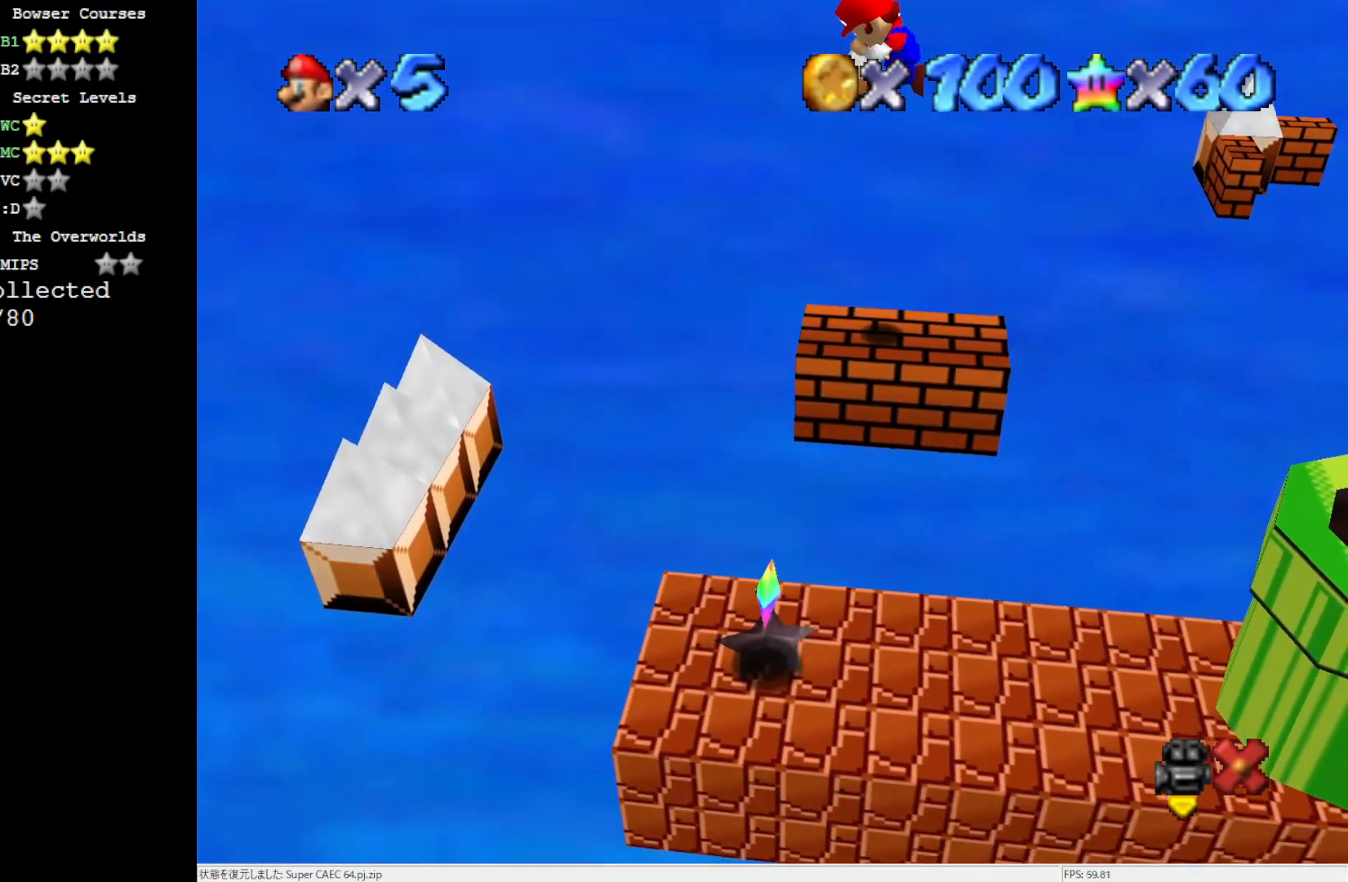
{"buttons": [], "left_stick": "center", "events": [[417, "A", "up"]]}